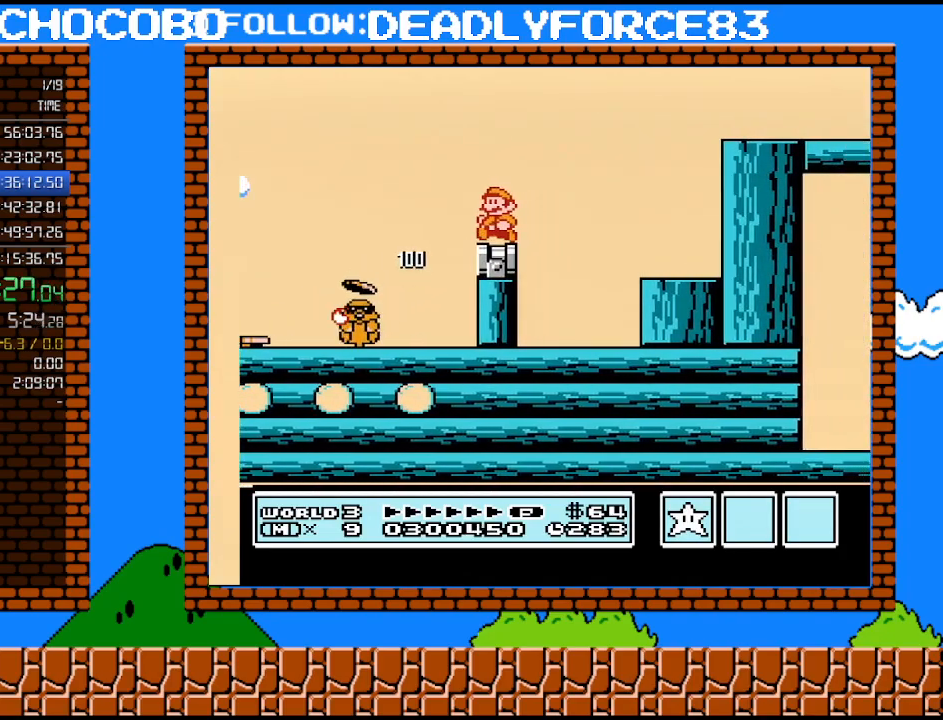
Gameplay with a controller (Nintendo layout); each line is a JSON object with the inputs held at the frame after it. "events" lists button and stick changes between this image and that frame as [ms after this image, input, new state], when the widget could be followed in between. Not read: L3 R3.
{"buttons": [], "events": [[33, "DPAD_LEFT", "up"], [67, "B", "down"], [167, "B", "up"], [250, "B", "down"], [383, "B", "up"]]}
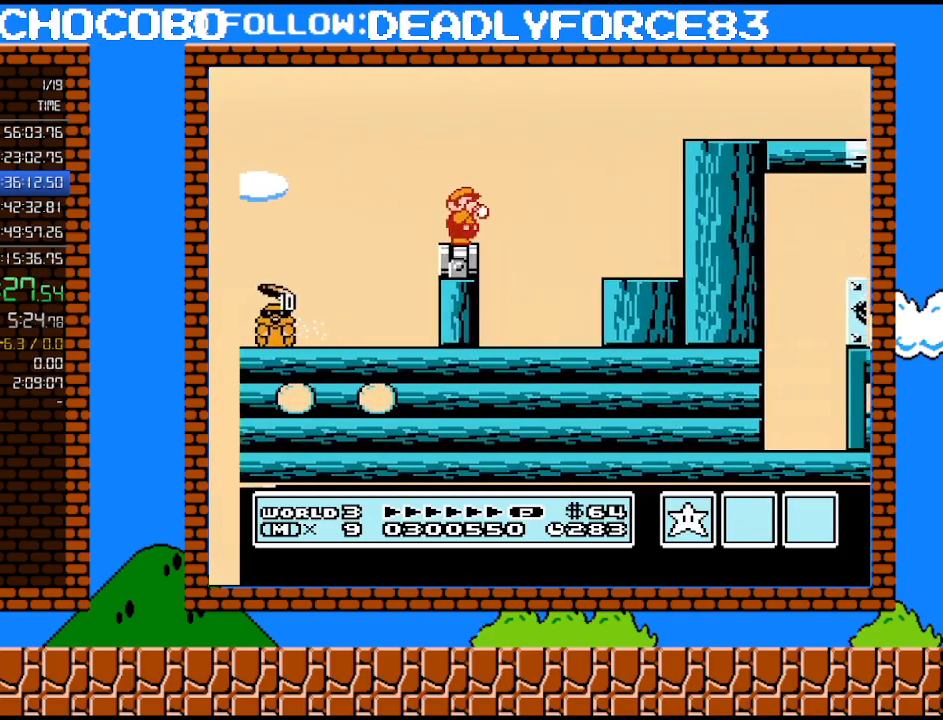
{"buttons": ["A", "B", "DPAD_RIGHT"], "events": [[33, "B", "down"], [33, "DPAD_RIGHT", "down"], [250, "A", "down"]]}
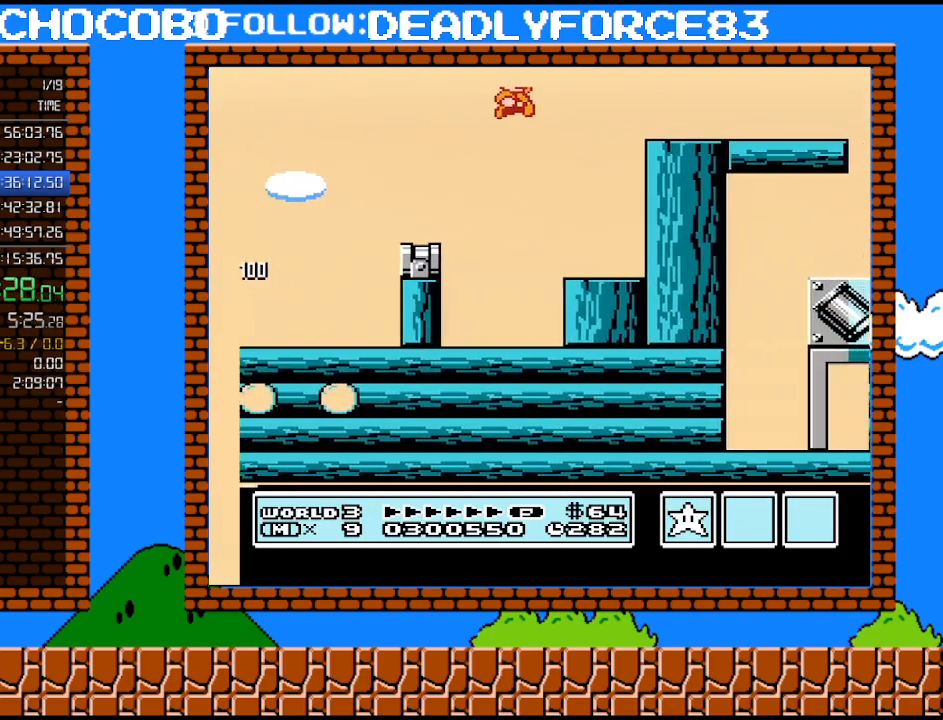
{"buttons": ["B", "DPAD_RIGHT"], "events": [[283, "A", "up"]]}
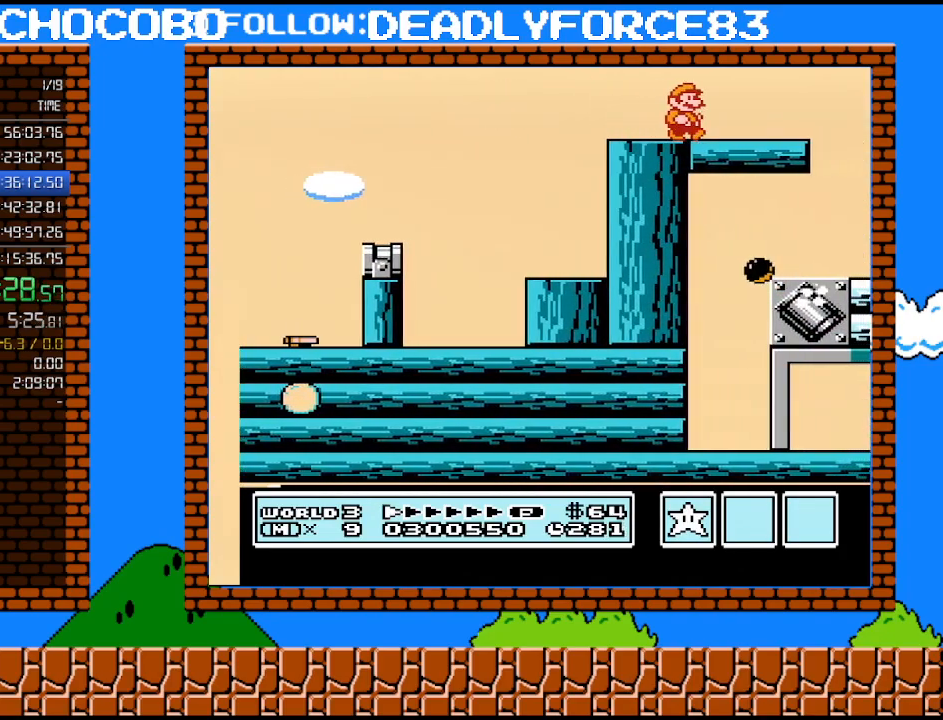
{"buttons": ["B", "DPAD_LEFT"], "events": [[383, "DPAD_RIGHT", "up"], [450, "DPAD_LEFT", "down"]]}
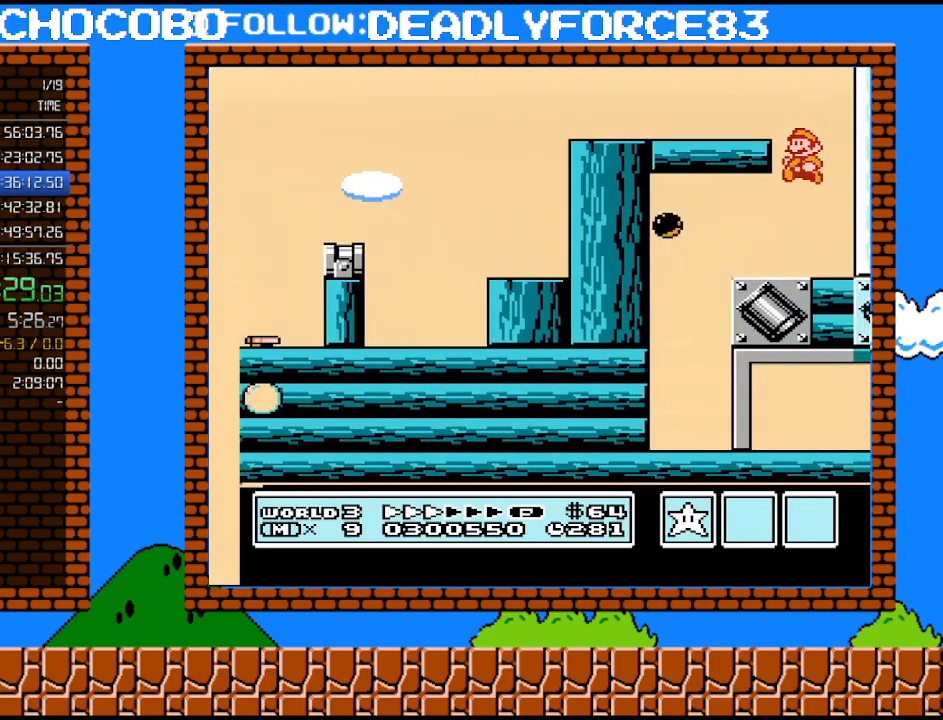
{"buttons": ["A", "B"], "events": [[350, "A", "down"], [500, "DPAD_LEFT", "up"]]}
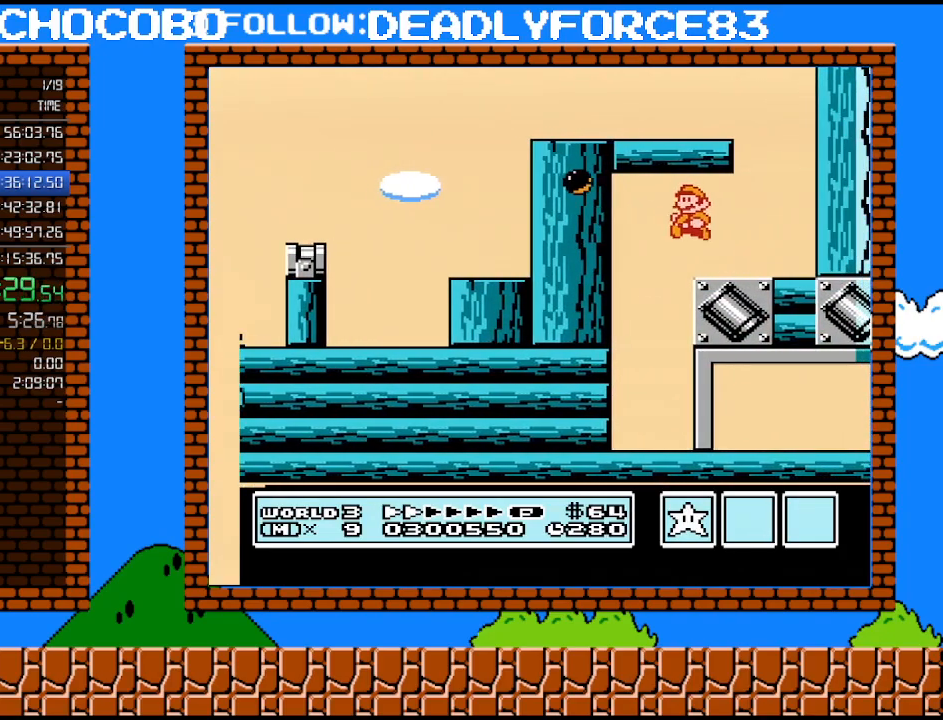
{"buttons": ["B", "DPAD_RIGHT"], "events": [[100, "A", "up"], [133, "DPAD_RIGHT", "down"]]}
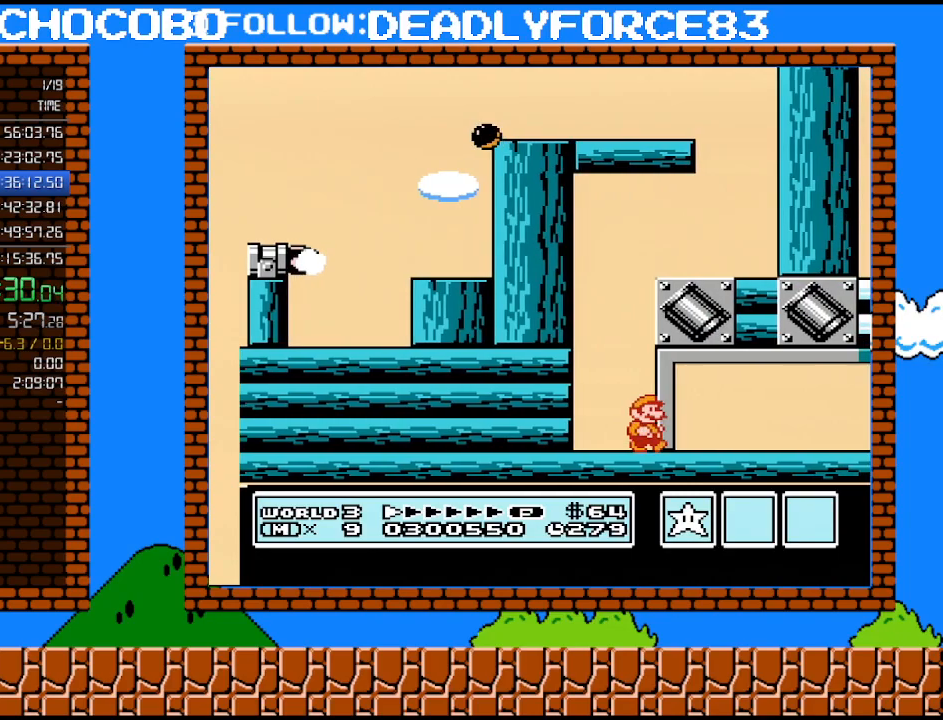
{"buttons": [], "events": [[267, "DPAD_RIGHT", "up"], [283, "B", "up"]]}
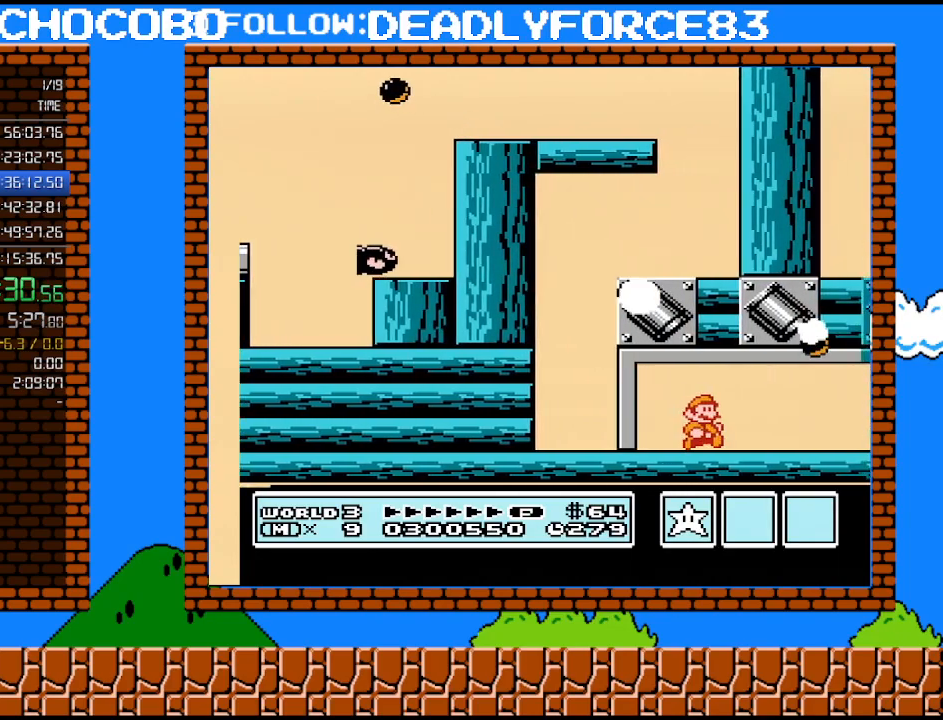
{"buttons": ["B"], "events": [[67, "DPAD_RIGHT", "down"], [100, "B", "down"], [167, "B", "up"], [250, "B", "down"], [283, "DPAD_RIGHT", "up"]]}
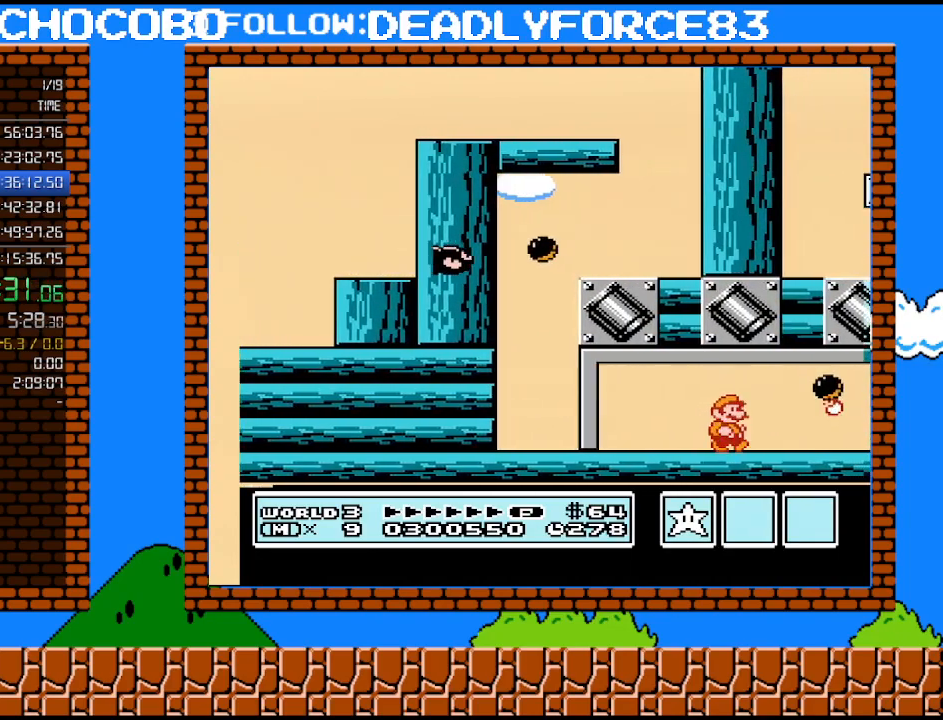
{"buttons": ["B"], "events": [[67, "DPAD_RIGHT", "down"], [350, "DPAD_RIGHT", "up"]]}
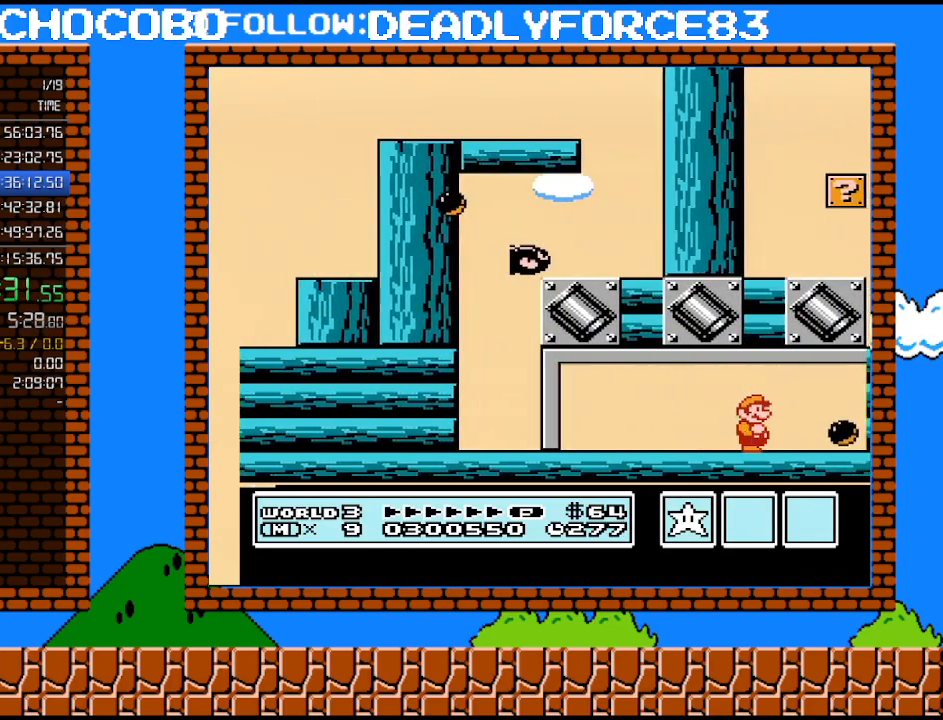
{"buttons": ["B"], "events": [[133, "DPAD_RIGHT", "down"], [383, "DPAD_RIGHT", "up"]]}
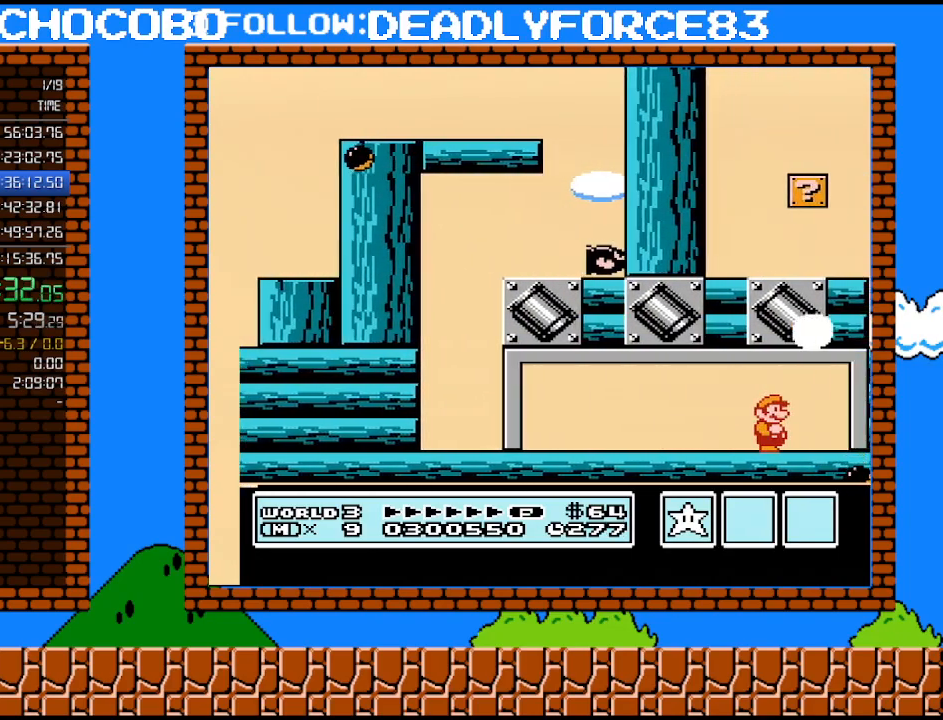
{"buttons": ["B", "DPAD_RIGHT"], "events": [[350, "DPAD_RIGHT", "down"]]}
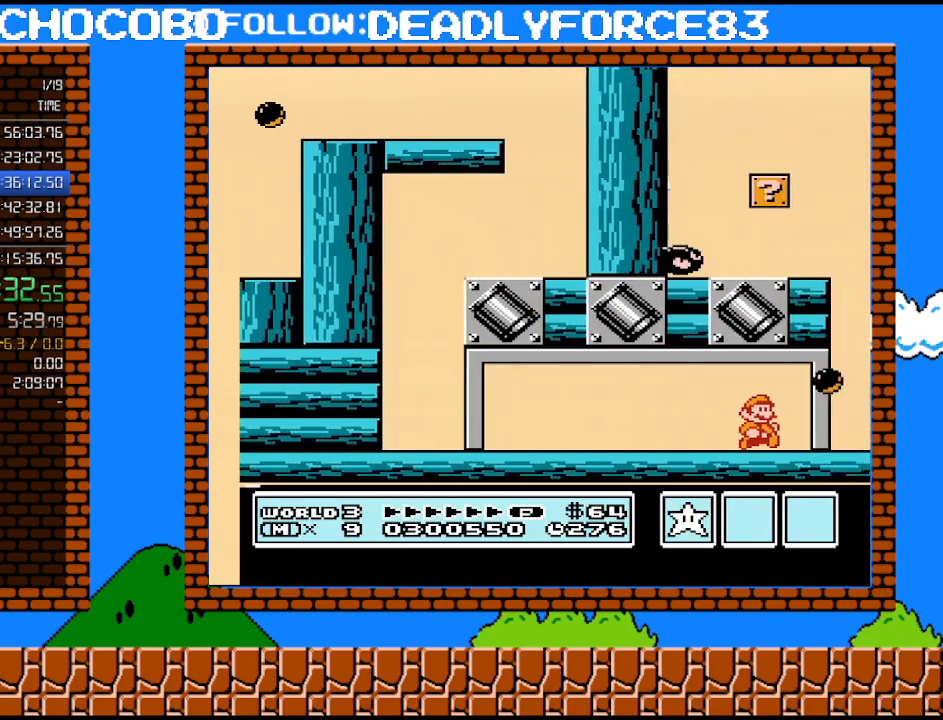
{"buttons": ["B"], "events": [[133, "DPAD_RIGHT", "up"]]}
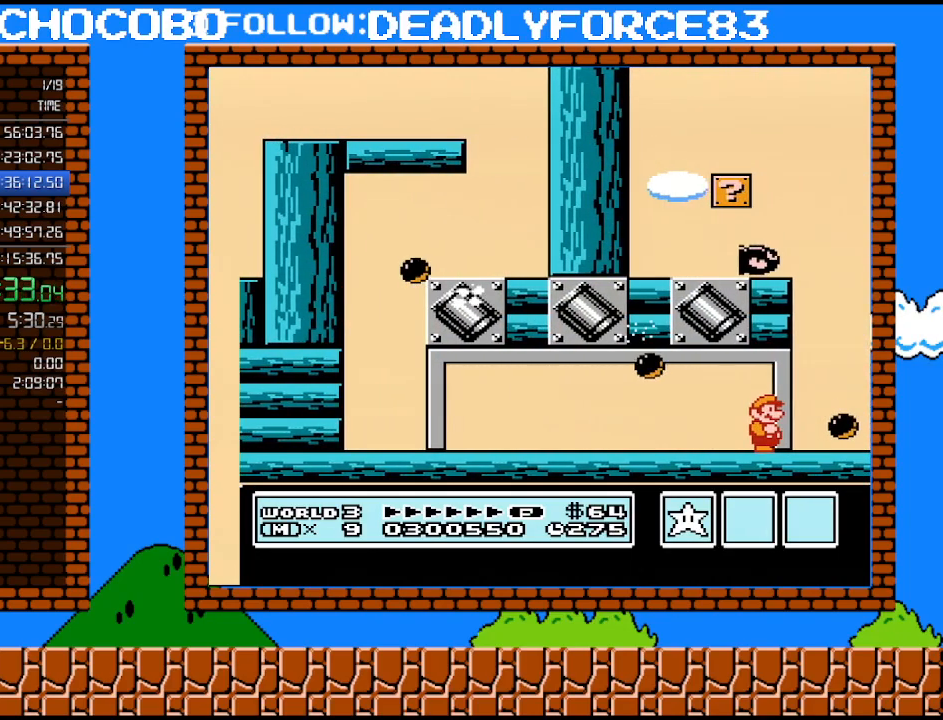
{"buttons": ["B", "DPAD_RIGHT"], "events": [[100, "DPAD_RIGHT", "down"]]}
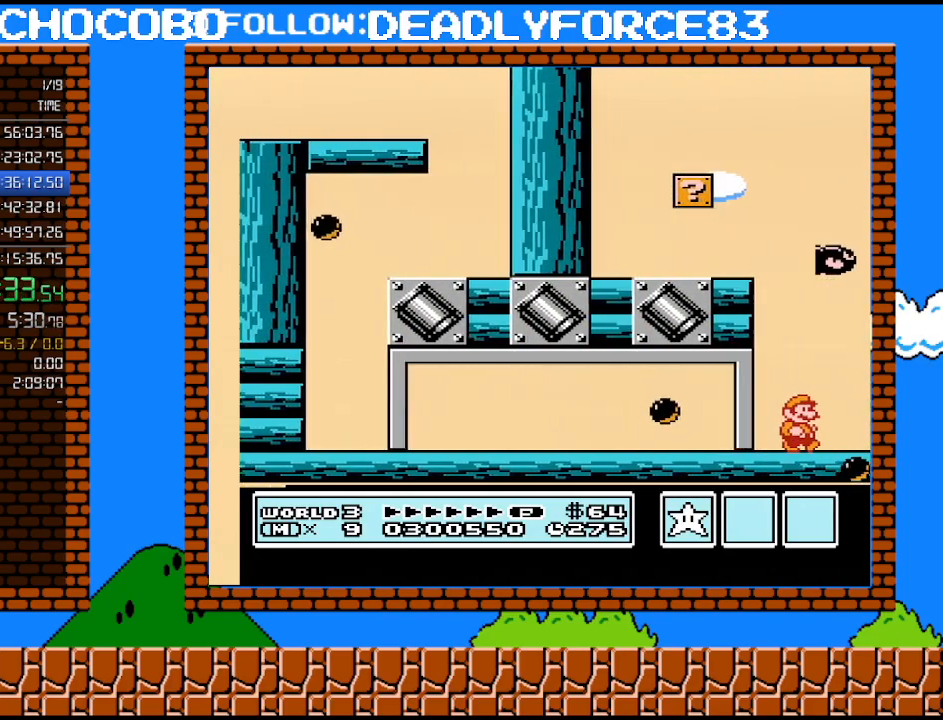
{"buttons": ["A", "B", "DPAD_RIGHT"], "events": [[33, "B", "up"], [167, "B", "down"], [233, "B", "up"], [350, "B", "down"], [500, "A", "down"]]}
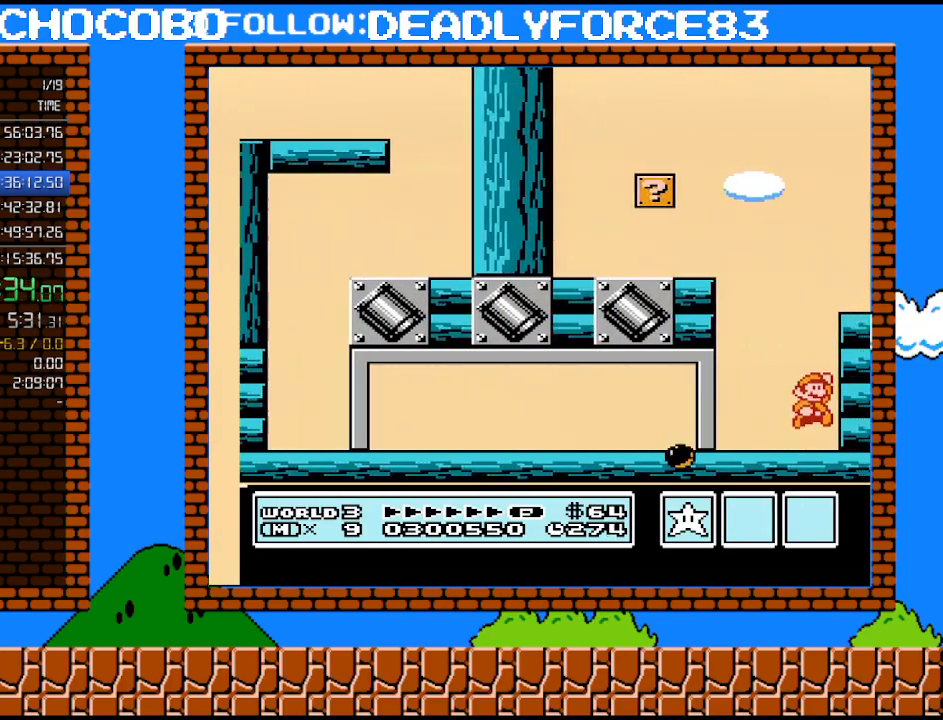
{"buttons": ["A", "B", "DPAD_RIGHT"], "events": []}
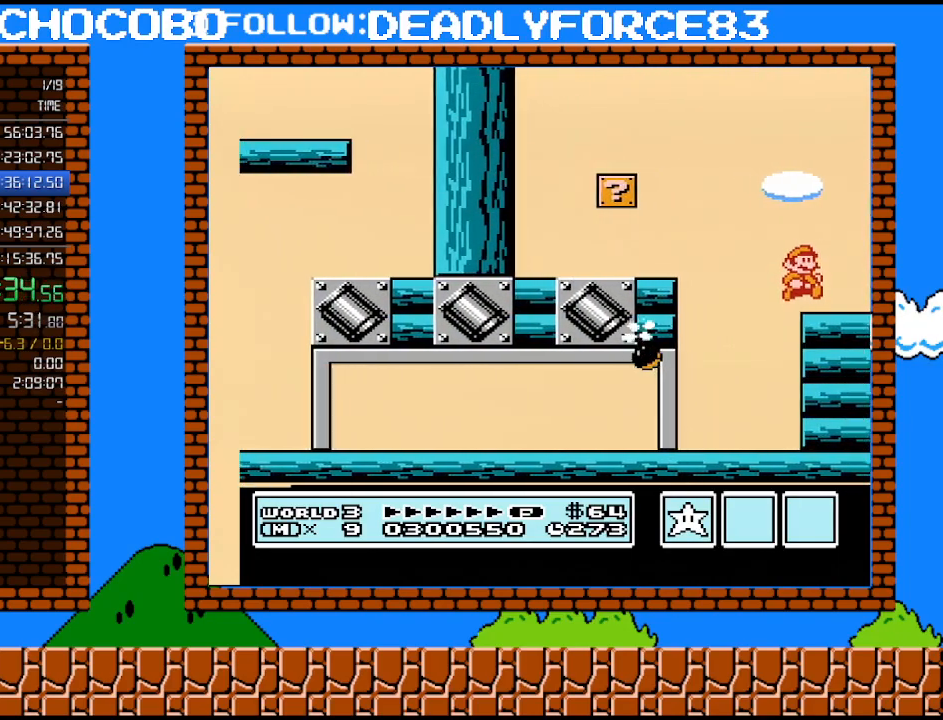
{"buttons": ["B", "DPAD_RIGHT"], "events": [[100, "A", "up"]]}
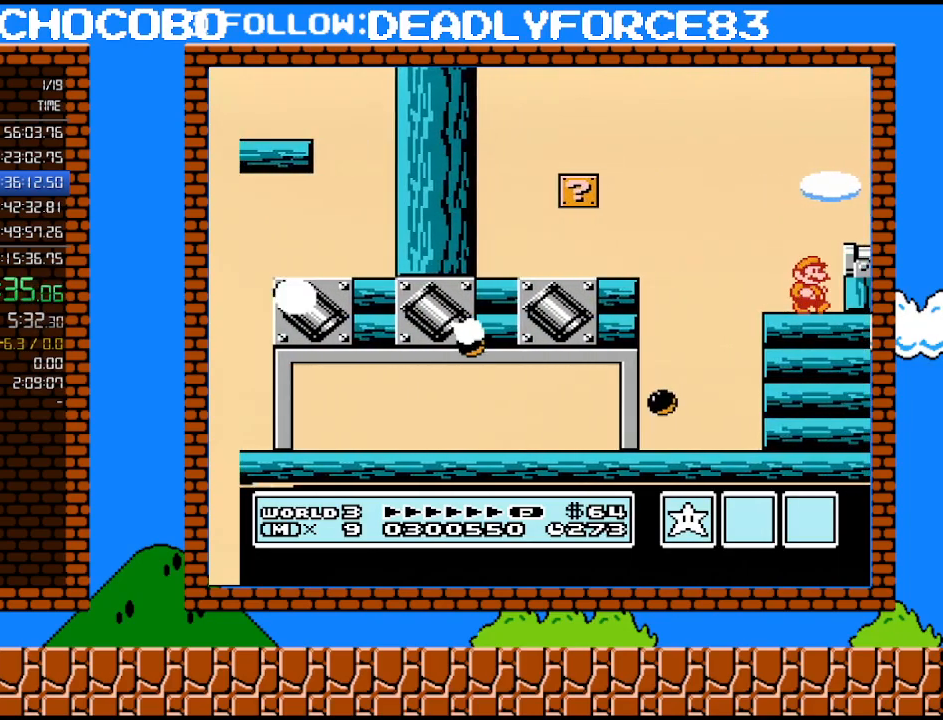
{"buttons": ["B", "DPAD_RIGHT"], "events": [[167, "A", "down"], [317, "A", "up"], [350, "B", "up"], [483, "B", "down"]]}
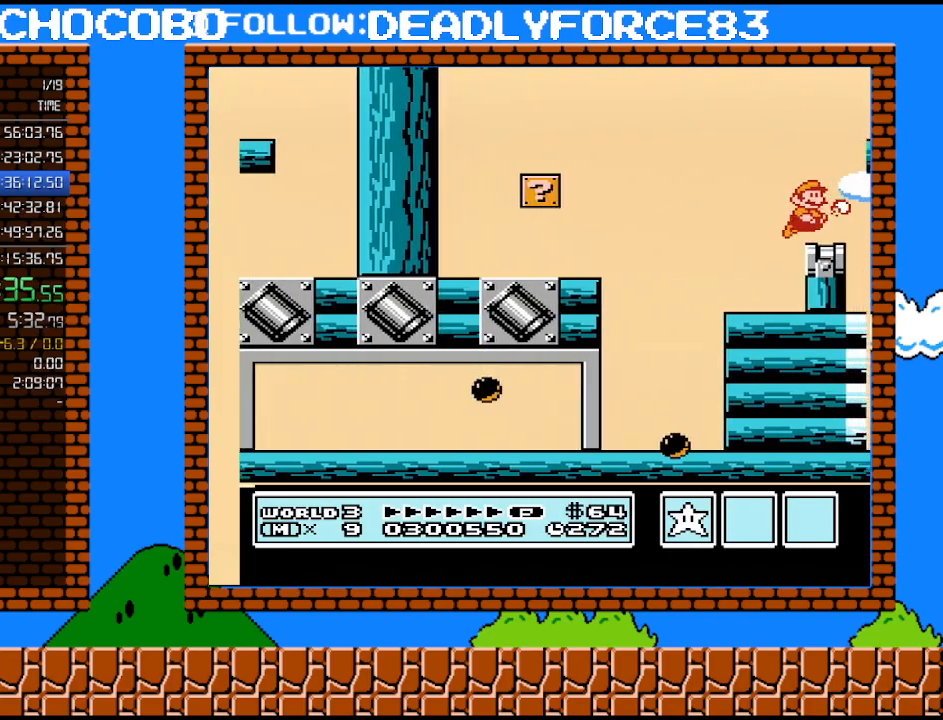
{"buttons": [], "events": [[33, "B", "up"], [133, "B", "down"], [167, "DPAD_RIGHT", "up"], [200, "B", "up"], [250, "B", "down"], [317, "B", "up"], [383, "B", "down"], [500, "B", "up"]]}
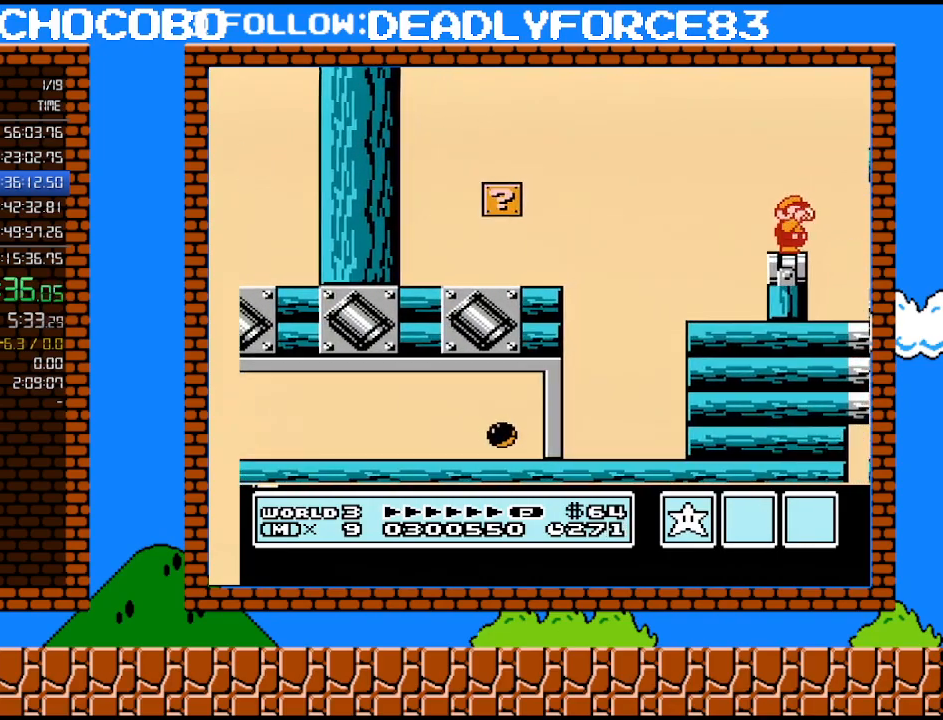
{"buttons": ["B"], "events": [[33, "B", "down"], [133, "B", "up"], [267, "B", "down"], [317, "B", "up"], [417, "B", "down"]]}
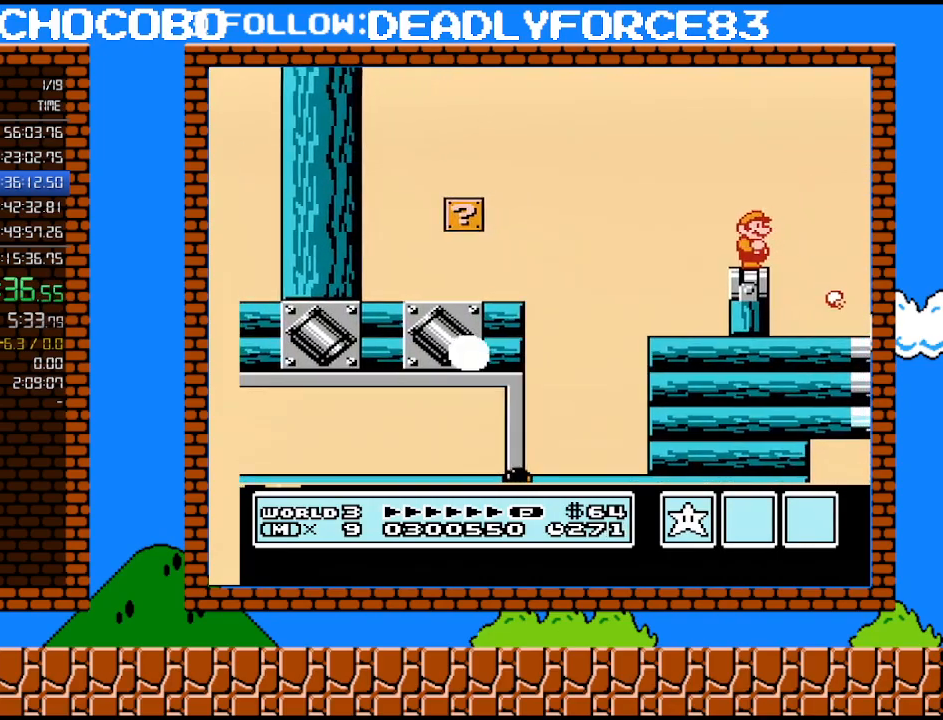
{"buttons": ["B"], "events": [[33, "B", "up"], [67, "B", "down"], [67, "DPAD_RIGHT", "down"], [133, "DPAD_RIGHT", "up"]]}
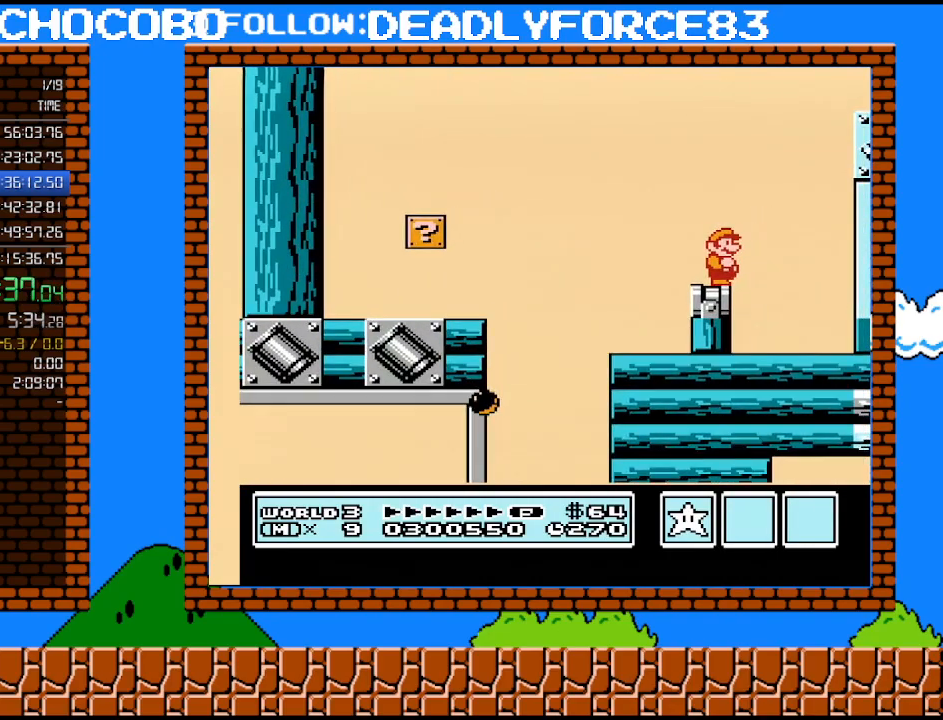
{"buttons": ["B"], "events": []}
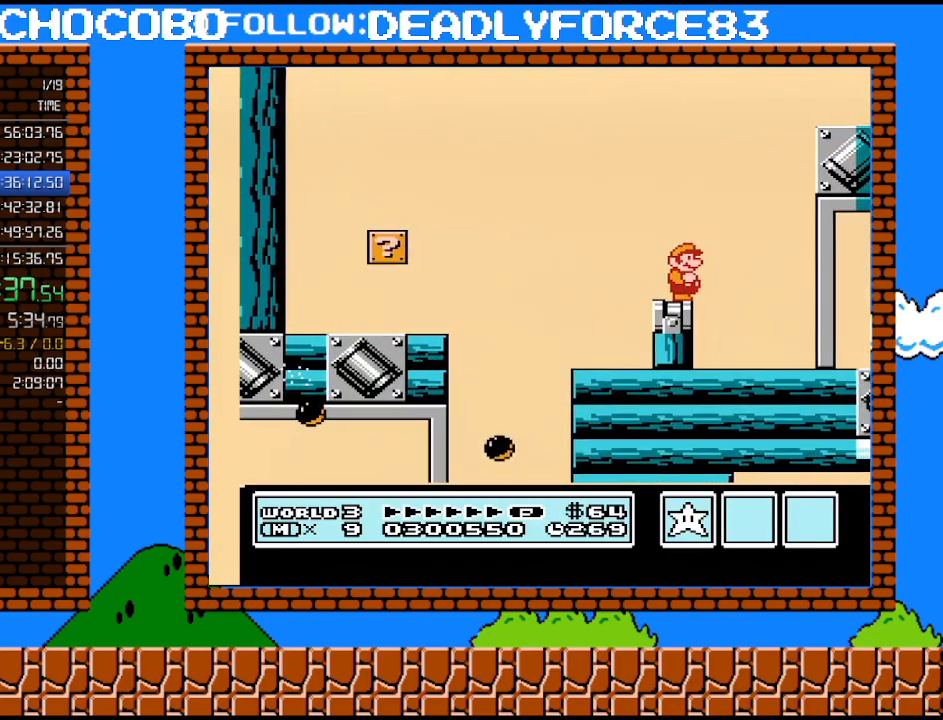
{"buttons": ["B", "DPAD_RIGHT"], "events": [[133, "A", "down"], [133, "DPAD_RIGHT", "down"], [450, "A", "up"]]}
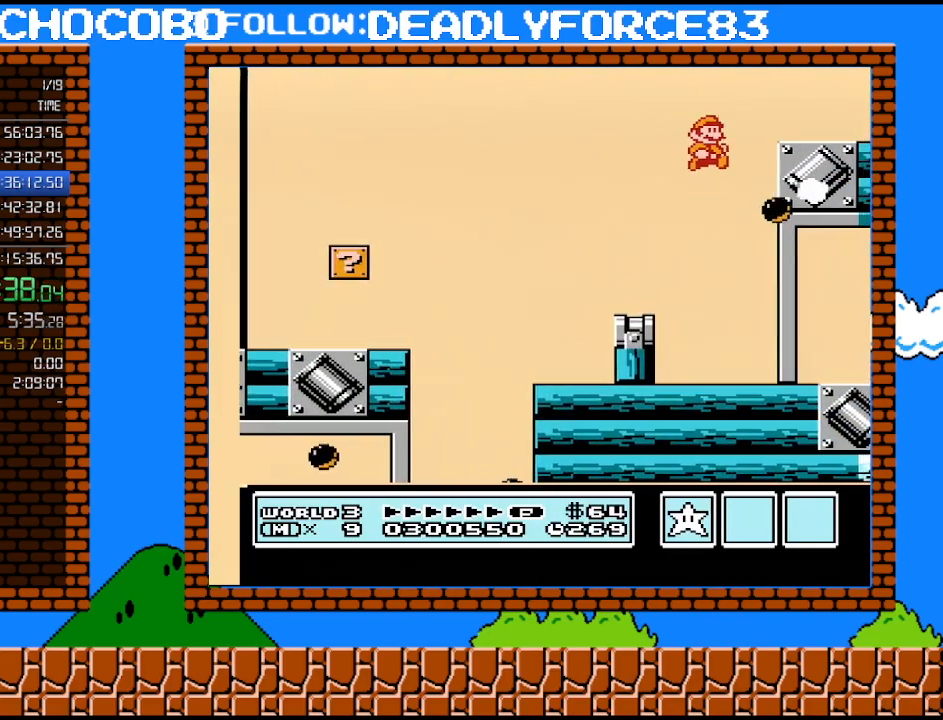
{"buttons": ["A", "B", "DPAD_RIGHT"], "events": [[67, "A", "down"], [100, "DPAD_RIGHT", "up"], [283, "DPAD_RIGHT", "down"]]}
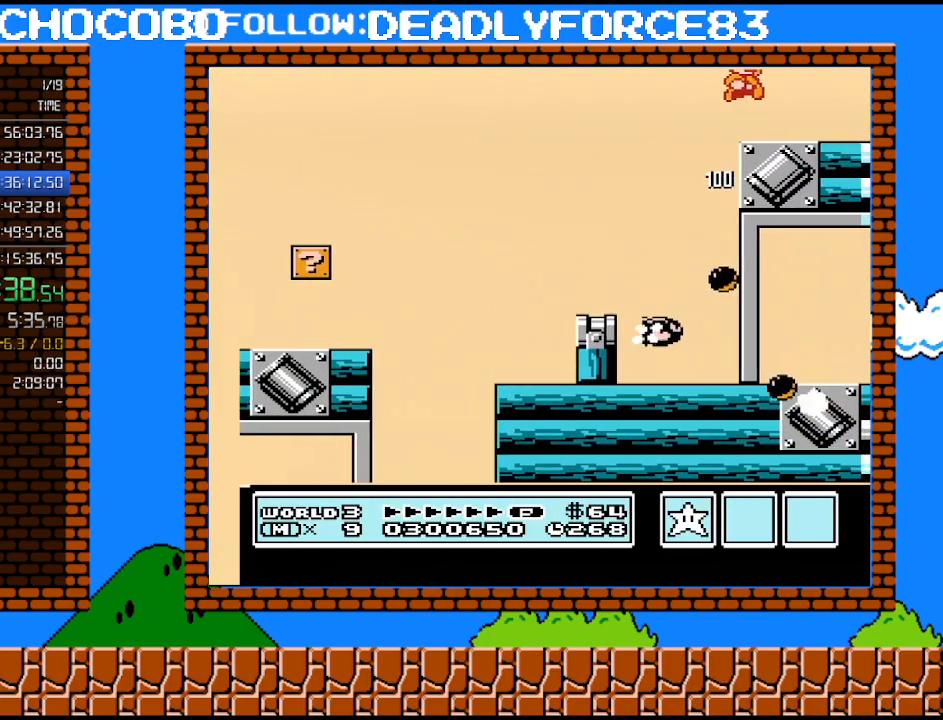
{"buttons": ["DPAD_RIGHT"], "events": [[133, "A", "up"], [233, "B", "up"]]}
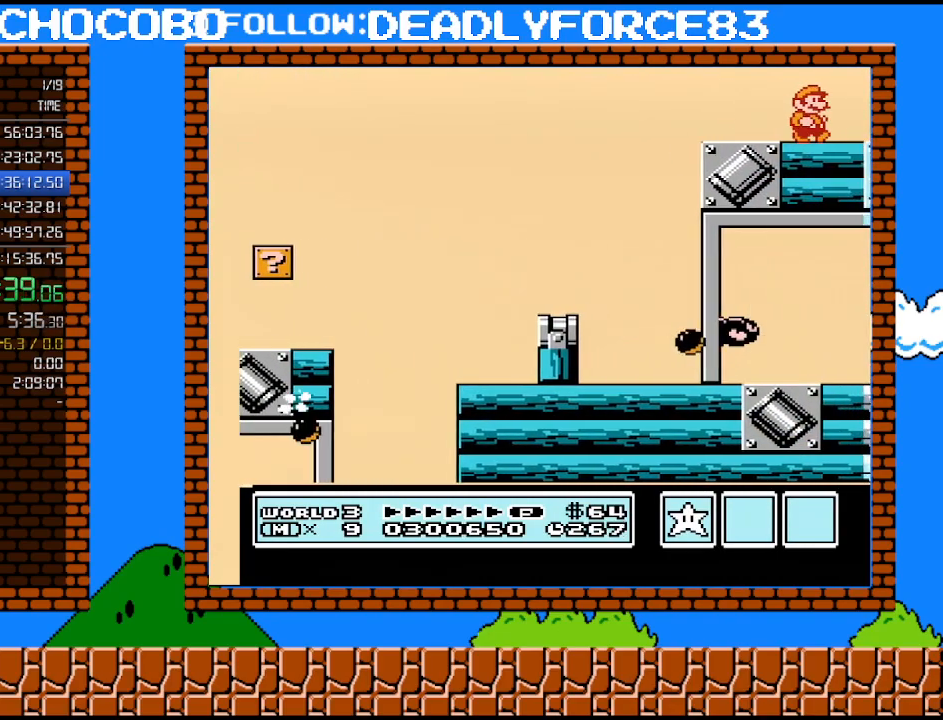
{"buttons": ["DPAD_RIGHT"], "events": []}
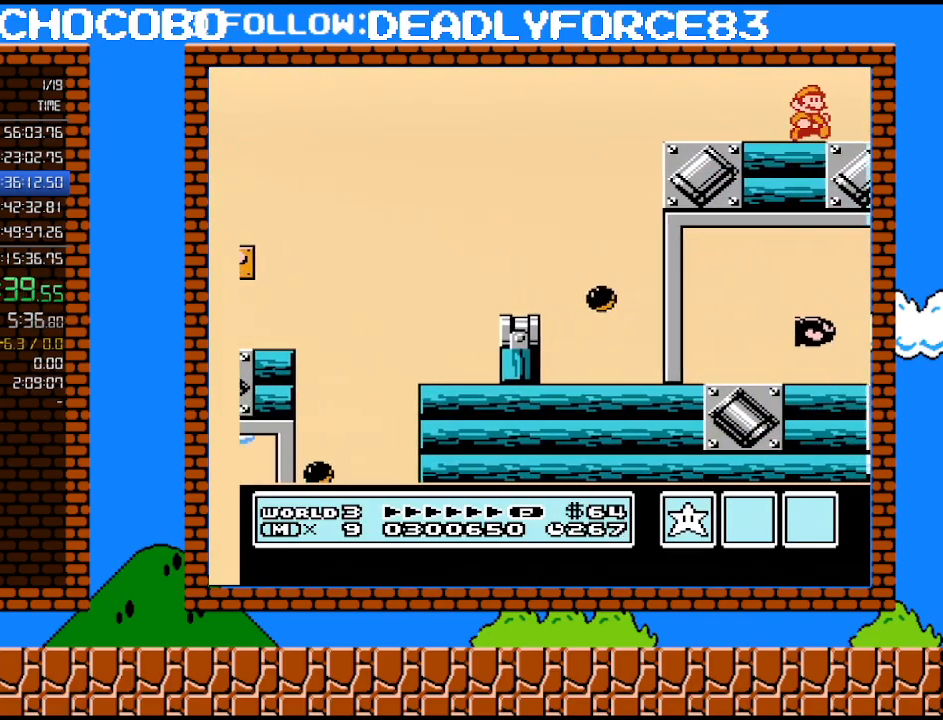
{"buttons": ["DPAD_RIGHT"], "events": []}